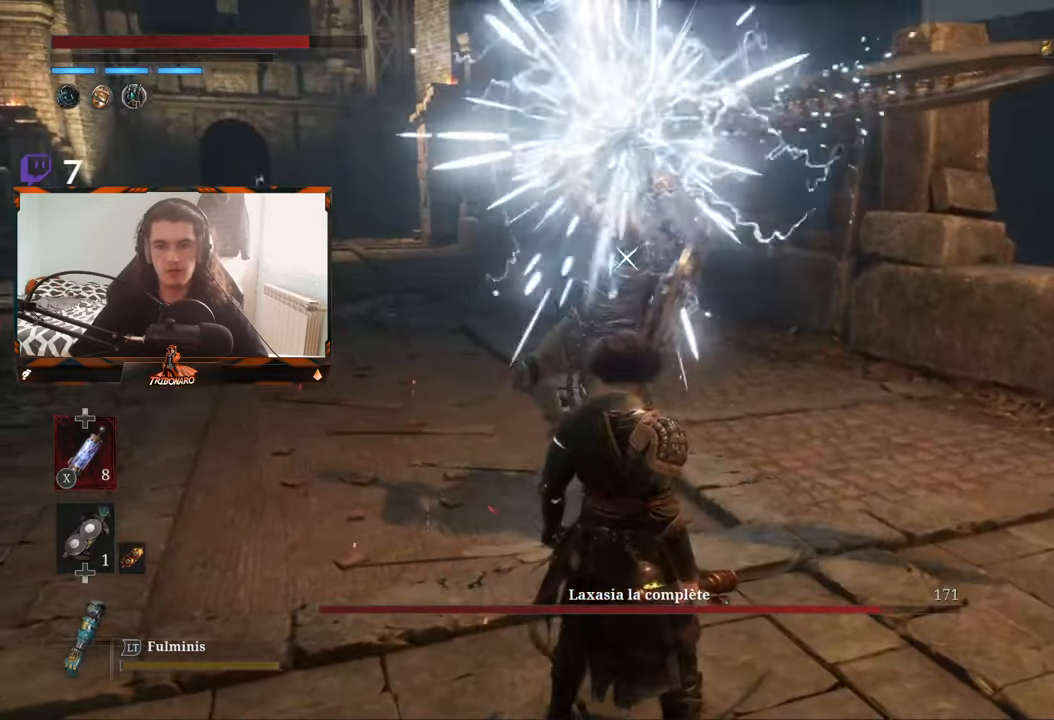
Gameplay with a controller (Xbox layout); each line is a JSON object with the inputs held at the frame after it. "events" lists button and stick changes between this image and that frame as [ms after this image, input, new state], when the widget could be followed in between.
{"buttons": [], "left_stick": "center", "right_stick": "center", "events": []}
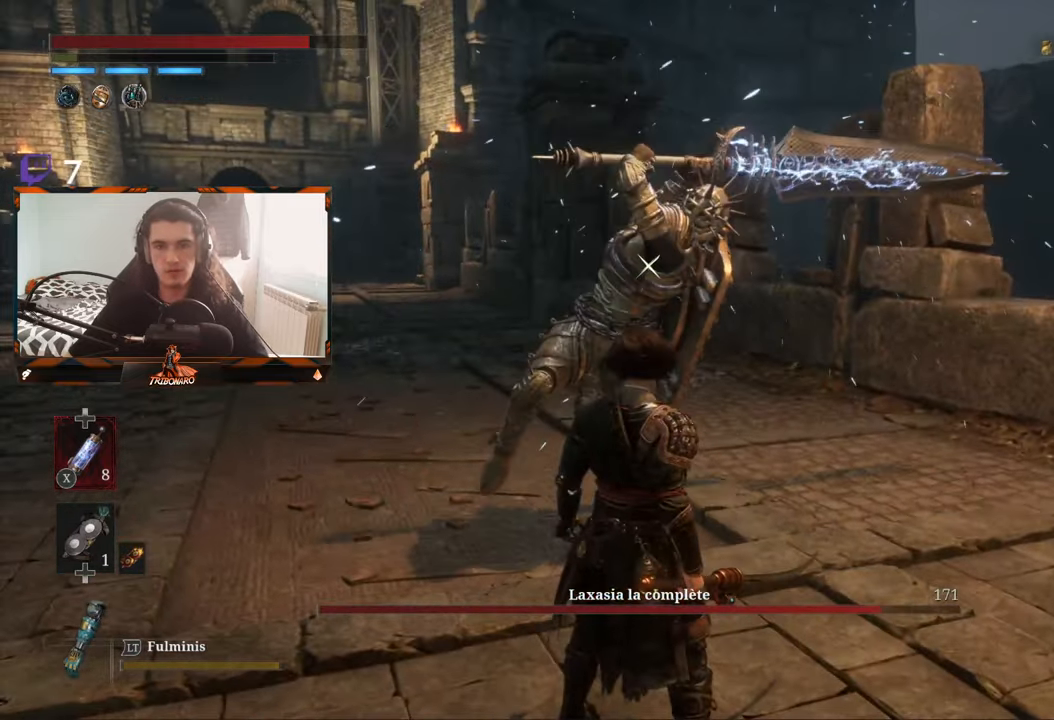
{"buttons": [], "left_stick": "center", "right_stick": "center", "events": []}
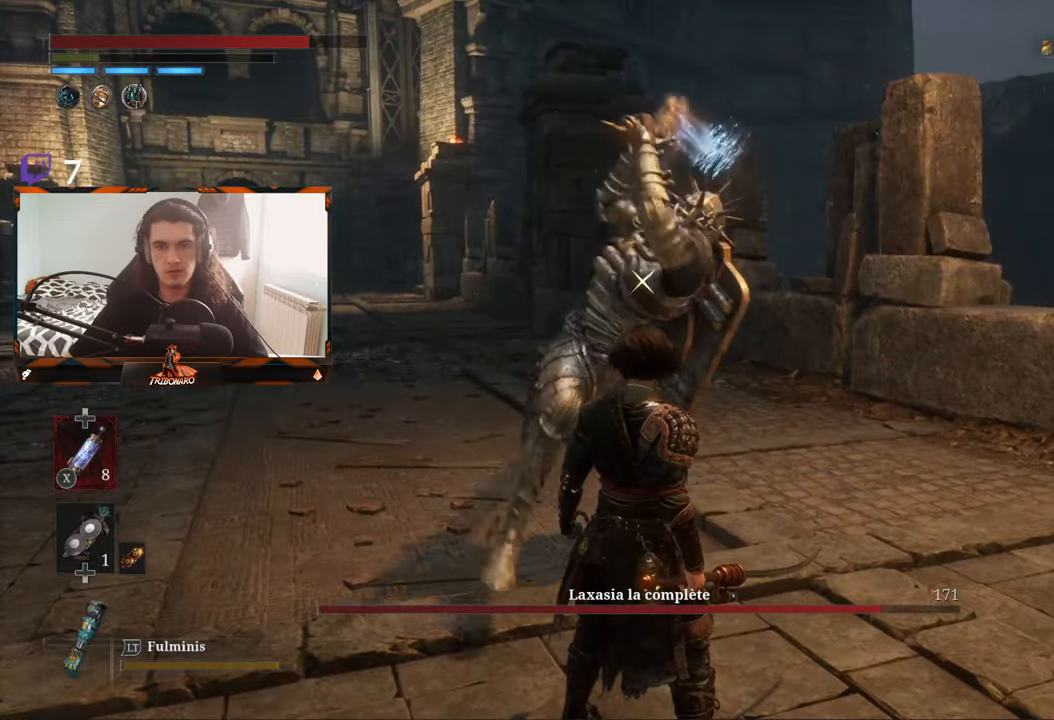
{"buttons": [], "left_stick": "up", "right_stick": "center", "events": [[100, "L1", "down"], [184, "L1", "up"], [400, "left_stick", "up"]]}
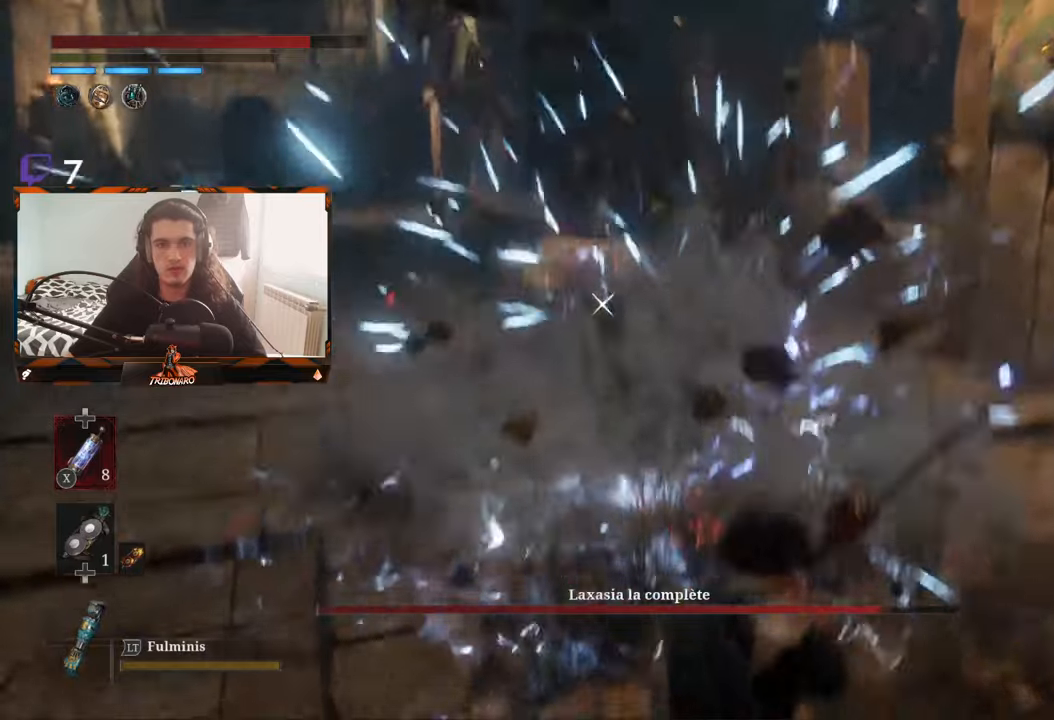
{"buttons": [], "left_stick": "up-left", "right_stick": "center", "events": [[116, "B", "down"], [133, "left_stick", "up-left"], [266, "B", "up"]]}
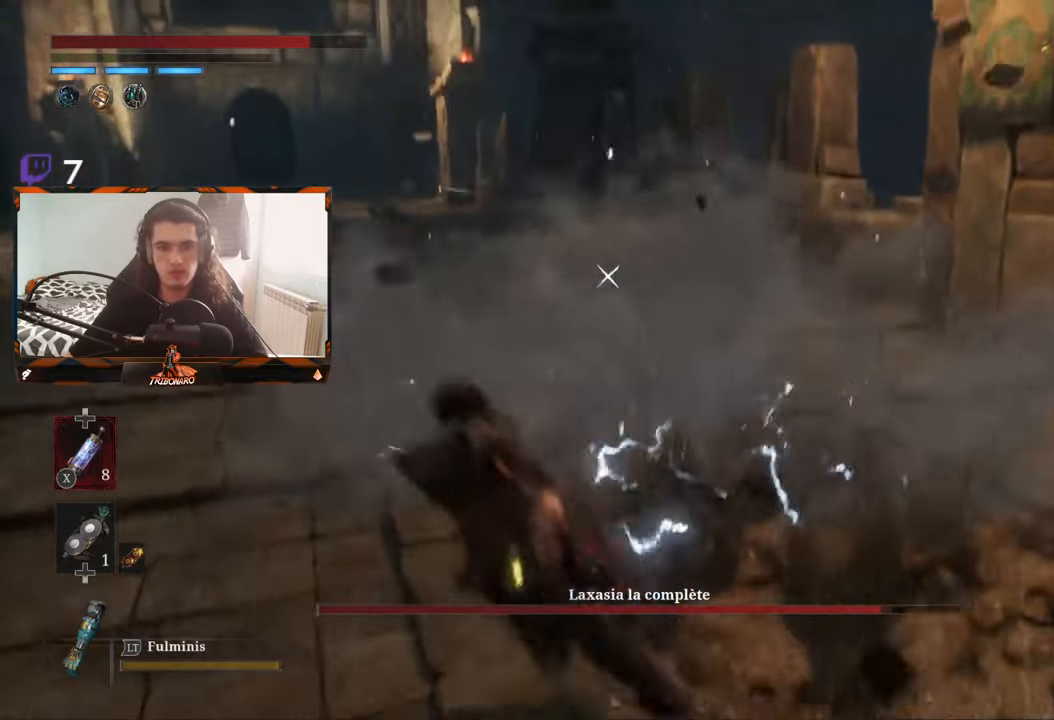
{"buttons": [], "left_stick": "up", "right_stick": "center", "events": [[33, "B", "down"], [83, "B", "up"], [133, "B", "down"], [216, "B", "up"], [233, "B", "down"], [333, "B", "up"], [433, "left_stick", "up"]]}
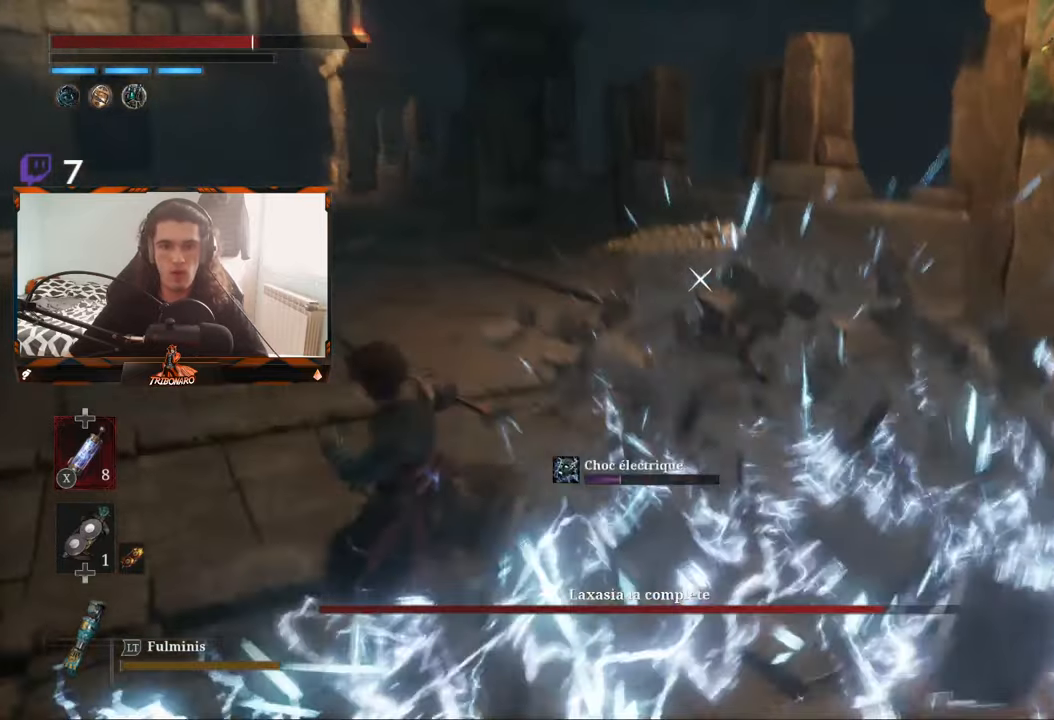
{"buttons": [], "left_stick": "up-right", "right_stick": "center", "events": [[166, "left_stick", "up-right"]]}
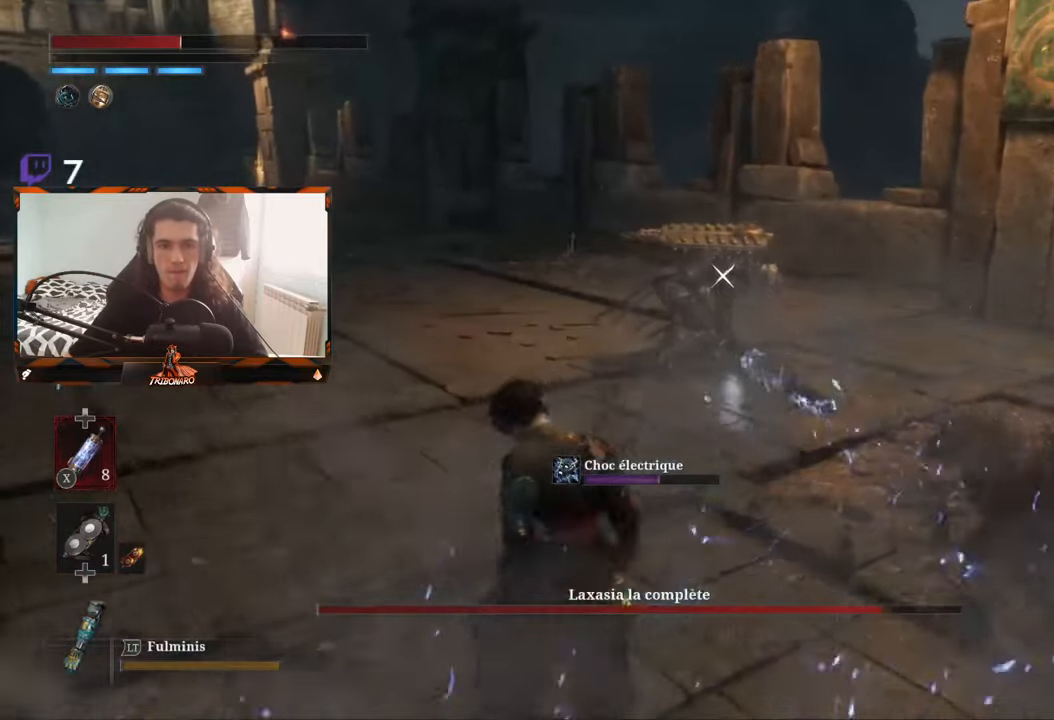
{"buttons": [], "left_stick": "up", "right_stick": "center", "events": [[66, "left_stick", "up"]]}
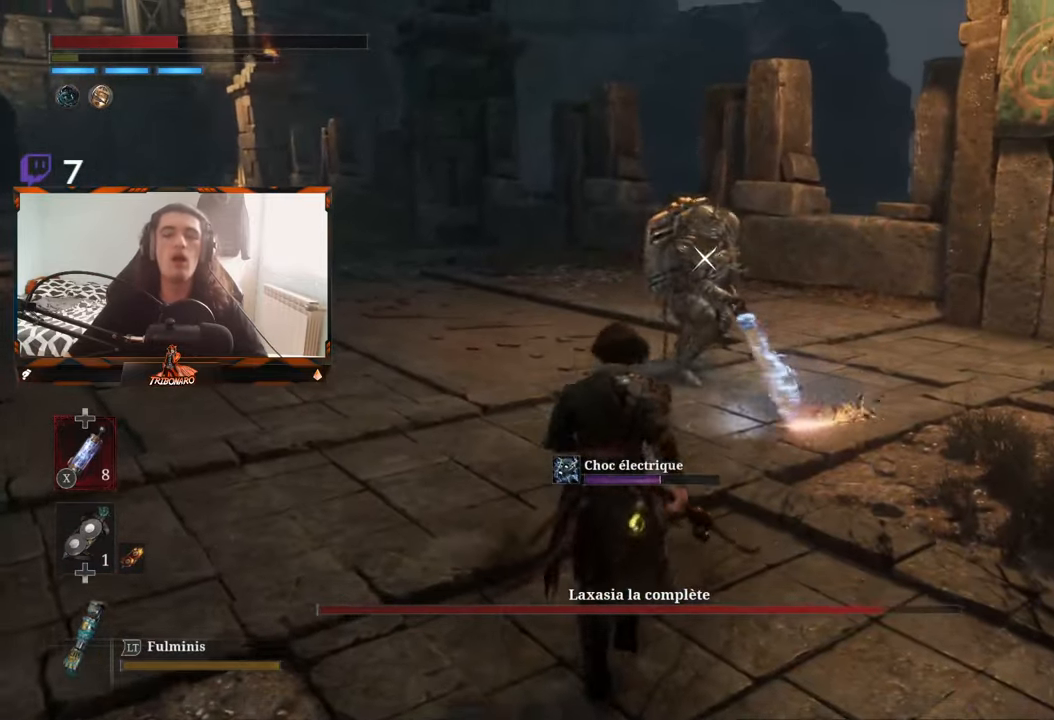
{"buttons": [], "left_stick": "up", "right_stick": "center", "events": [[16, "X", "down"], [133, "X", "up"]]}
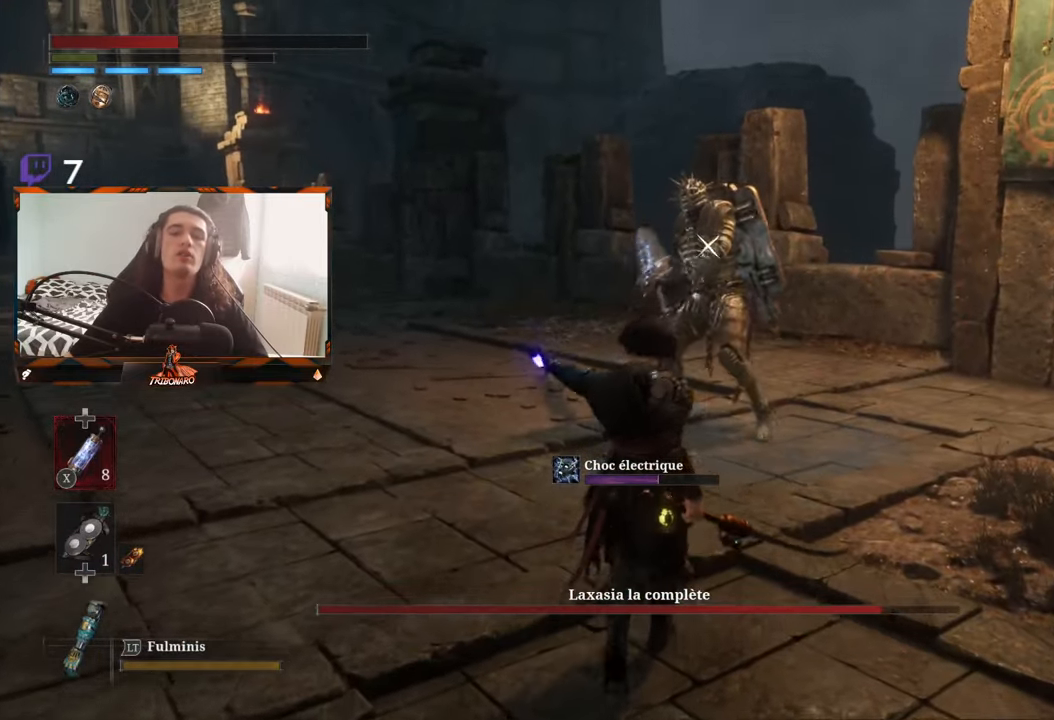
{"buttons": [], "left_stick": "up", "right_stick": "center", "events": []}
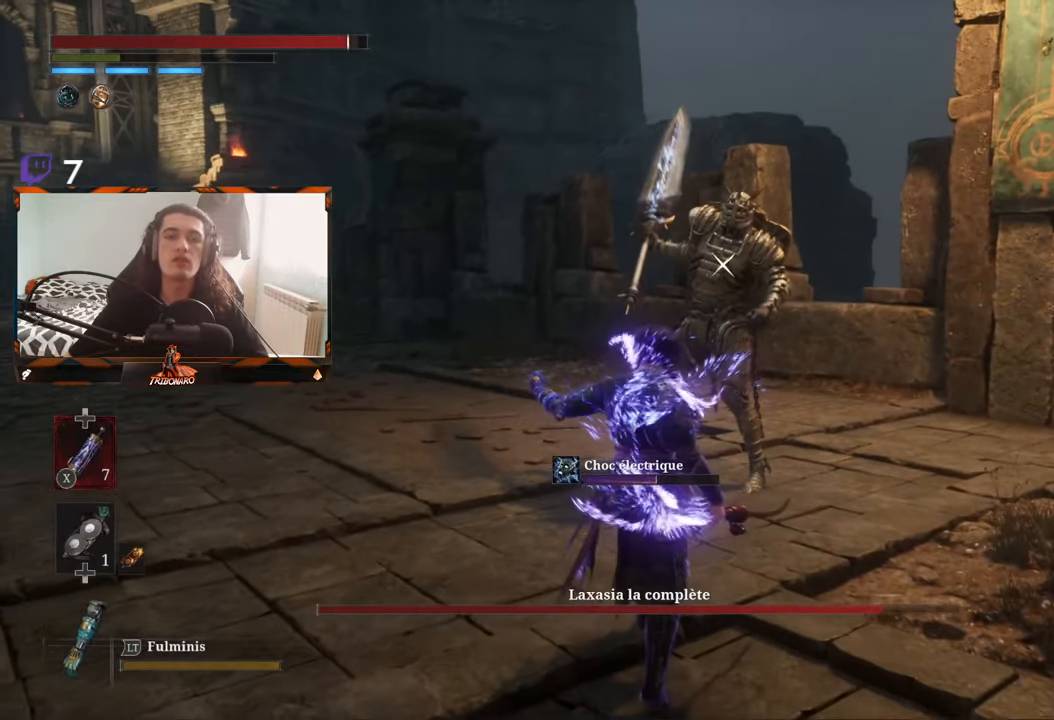
{"buttons": ["R1"], "left_stick": "up", "right_stick": "center", "events": [[483, "R1", "down"]]}
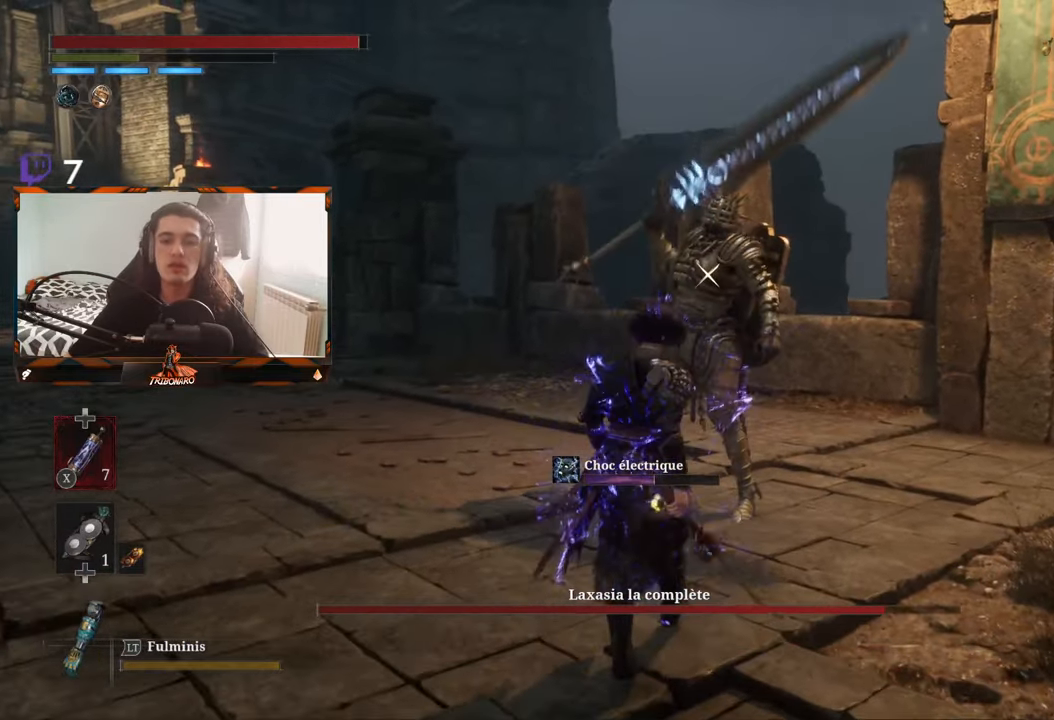
{"buttons": [], "left_stick": "center", "right_stick": "center", "events": [[83, "R1", "up"], [200, "left_stick", "center"]]}
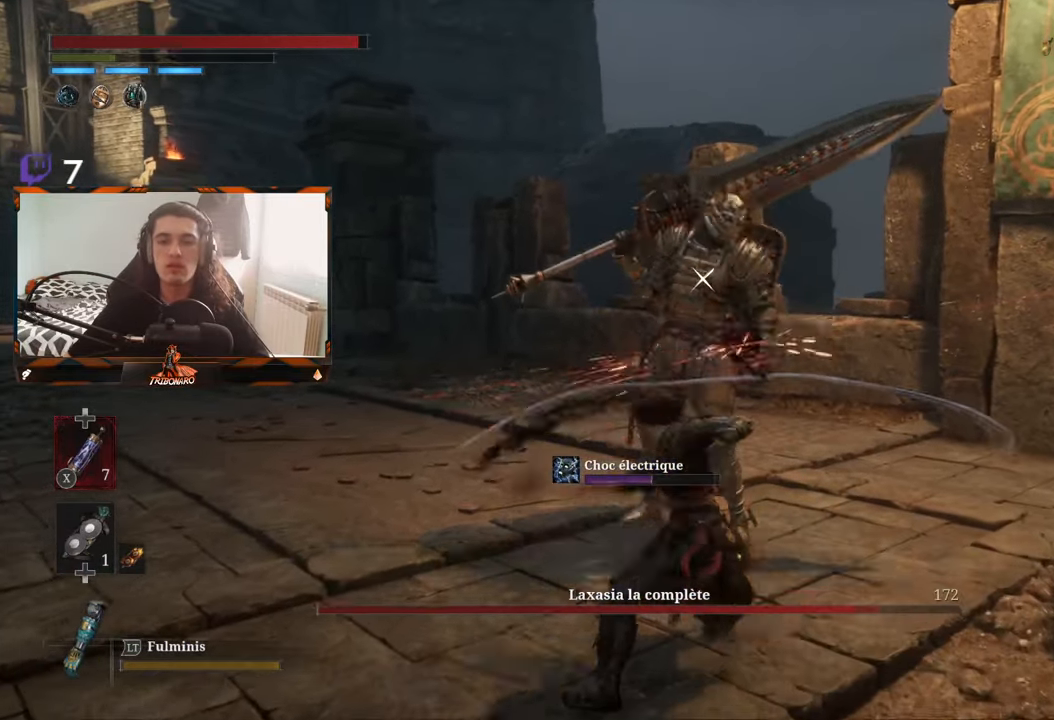
{"buttons": [], "left_stick": "center", "right_stick": "center", "events": [[233, "R1", "down"], [333, "R1", "up"]]}
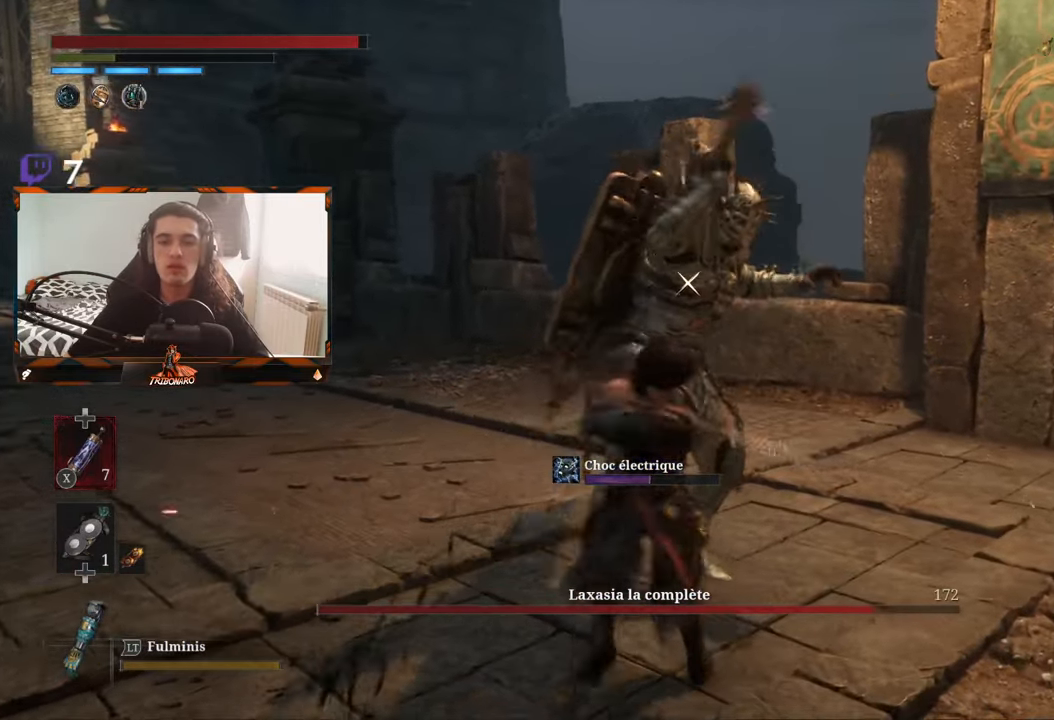
{"buttons": [], "left_stick": "center", "right_stick": "center", "events": []}
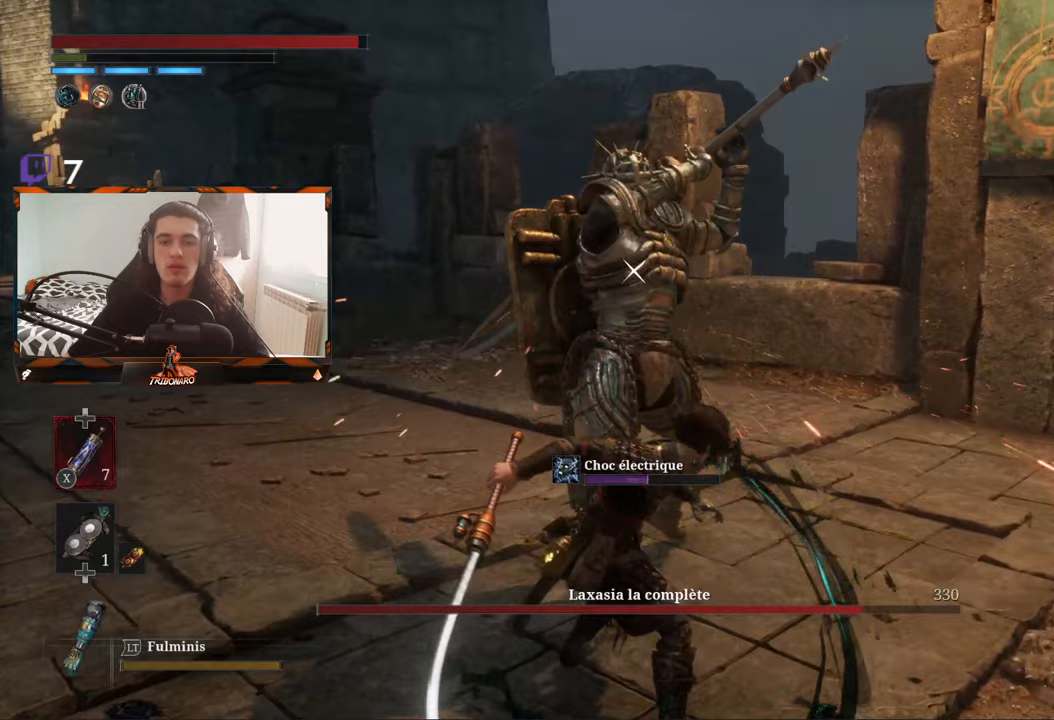
{"buttons": [], "left_stick": "center", "right_stick": "center", "events": []}
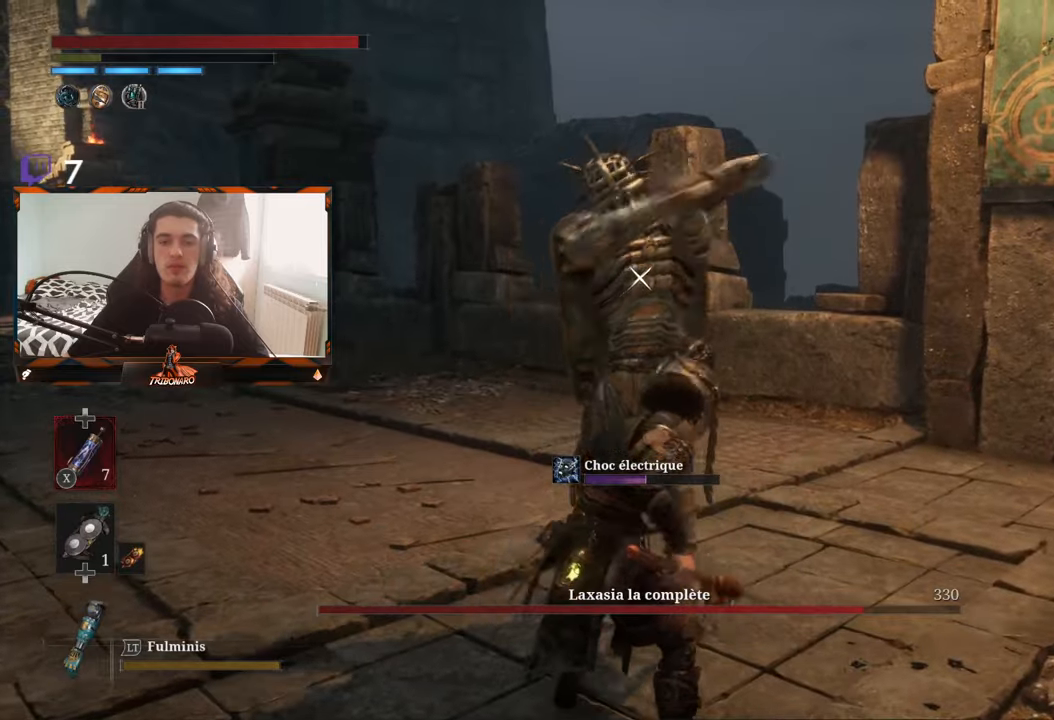
{"buttons": [], "left_stick": "up", "right_stick": "center", "events": [[33, "L1", "down"], [83, "L2", "down"], [133, "L2", "up"], [150, "L1", "up"], [433, "left_stick", "up"]]}
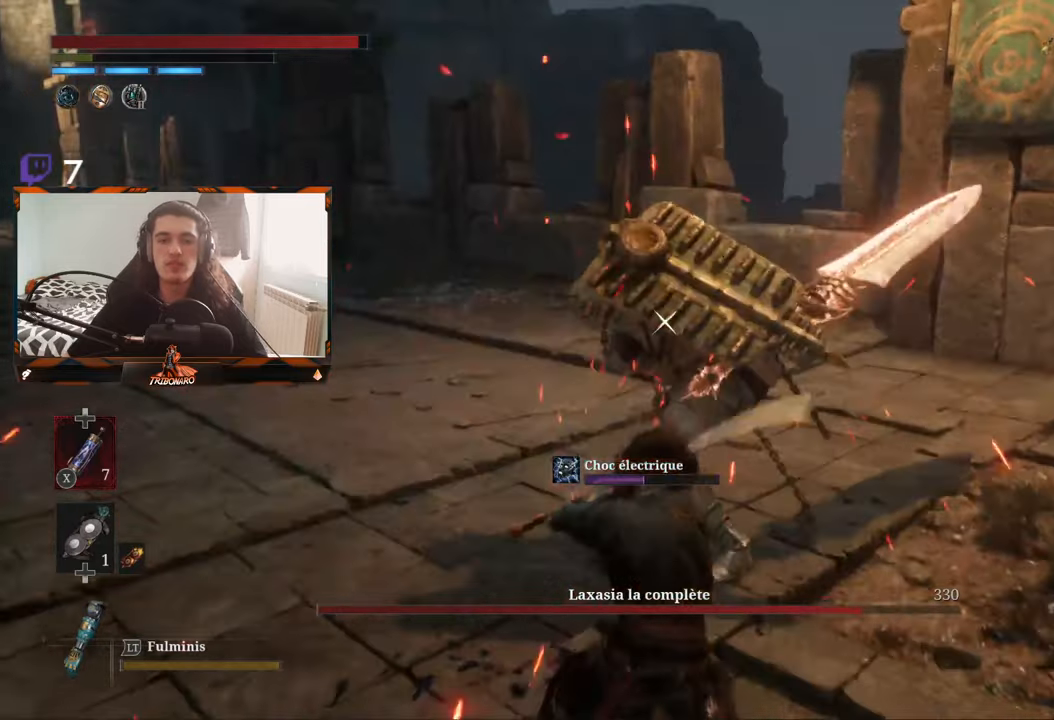
{"buttons": [], "left_stick": "up-left", "right_stick": "center", "events": [[67, "left_stick", "up-left"]]}
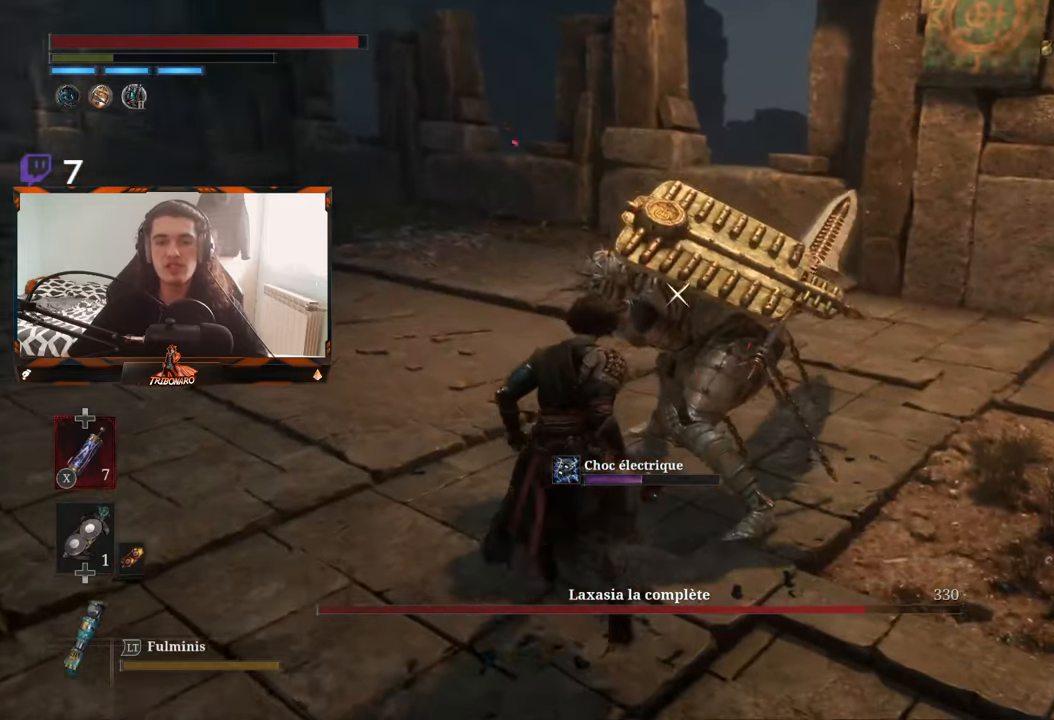
{"buttons": ["R1"], "left_stick": "down-left", "right_stick": "center", "events": [[83, "left_stick", "left"], [217, "left_stick", "down-left"], [433, "R1", "down"]]}
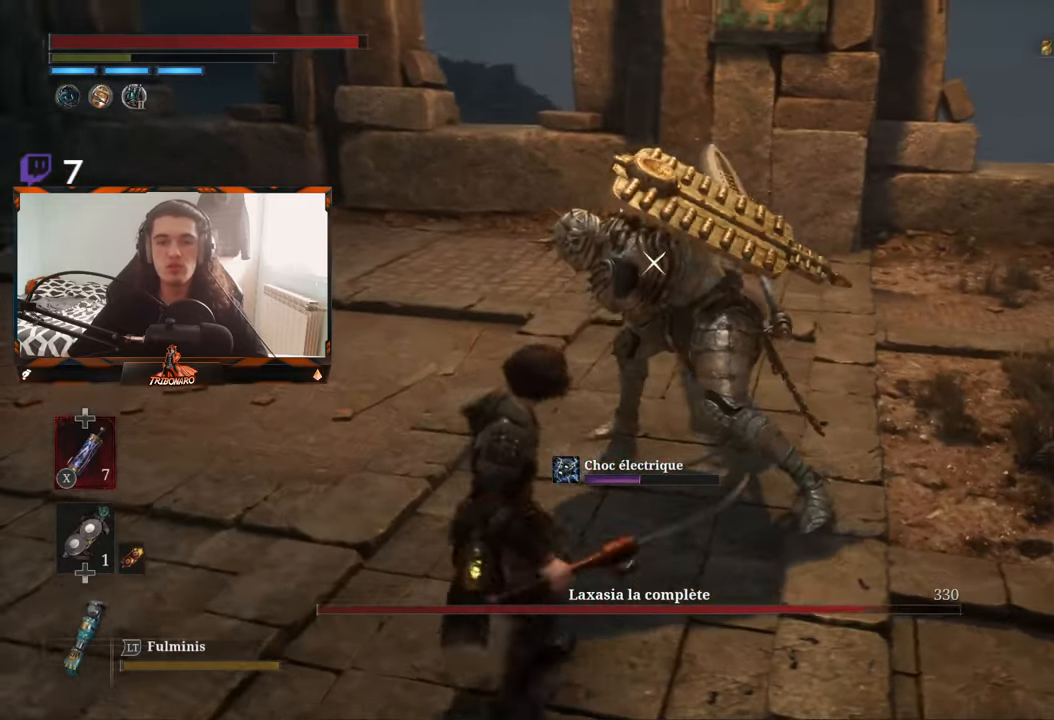
{"buttons": [], "left_stick": "center", "right_stick": "center", "events": [[17, "R1", "up"], [167, "left_stick", "center"]]}
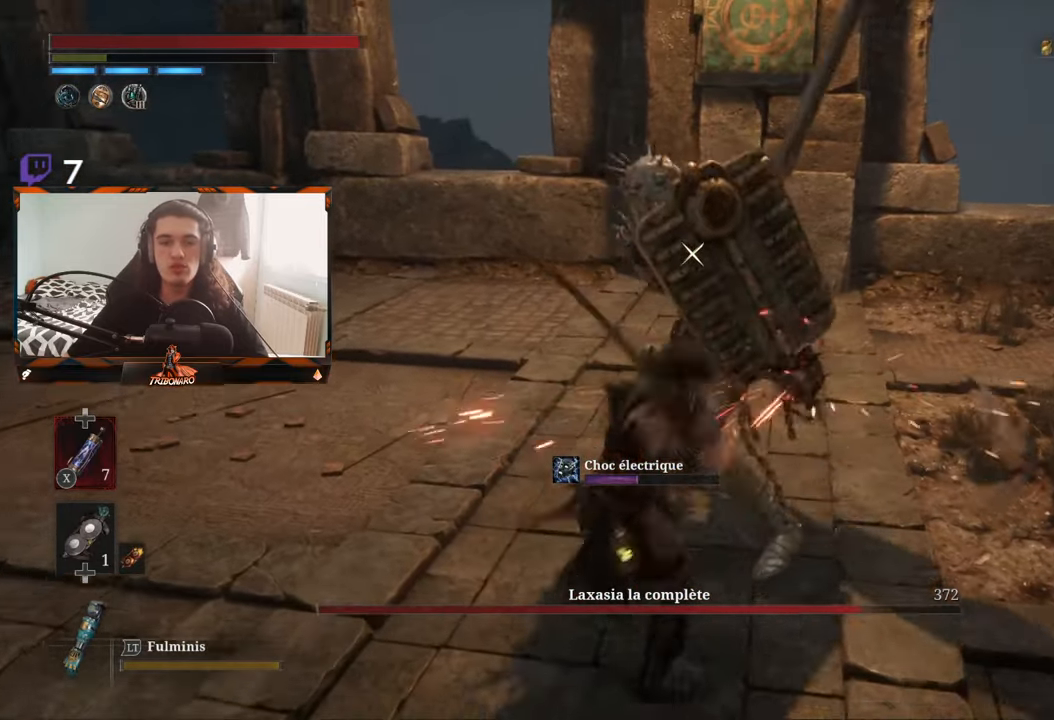
{"buttons": ["L1"], "left_stick": "center", "right_stick": "center", "events": [[500, "L1", "down"]]}
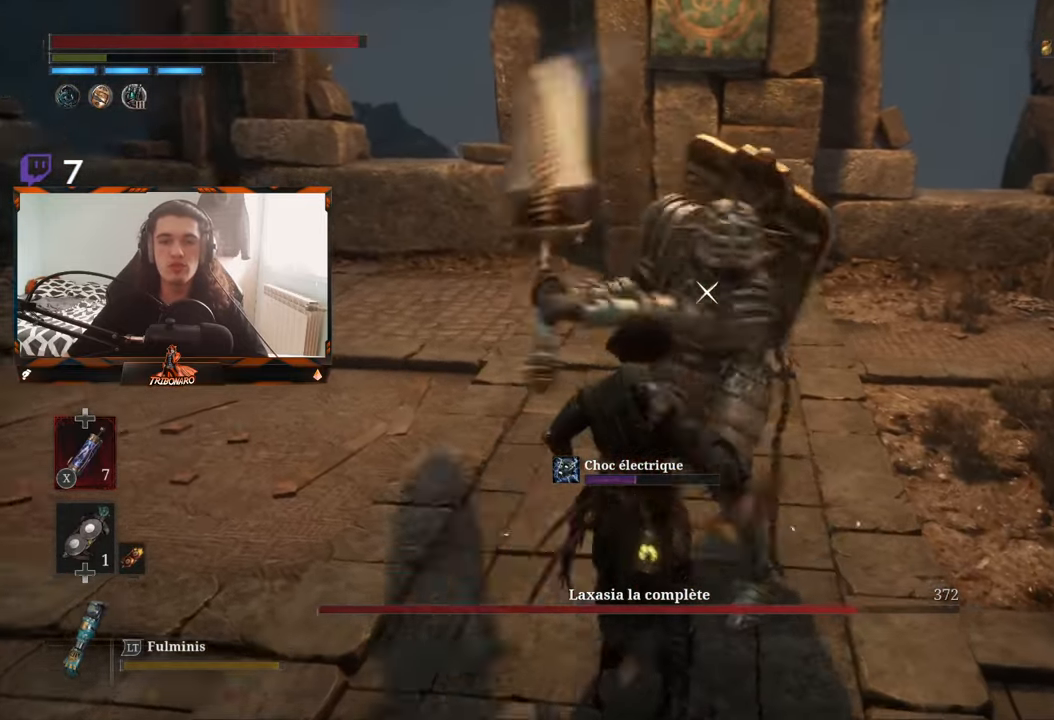
{"buttons": [], "left_stick": "center", "right_stick": "center", "events": [[167, "L1", "up"]]}
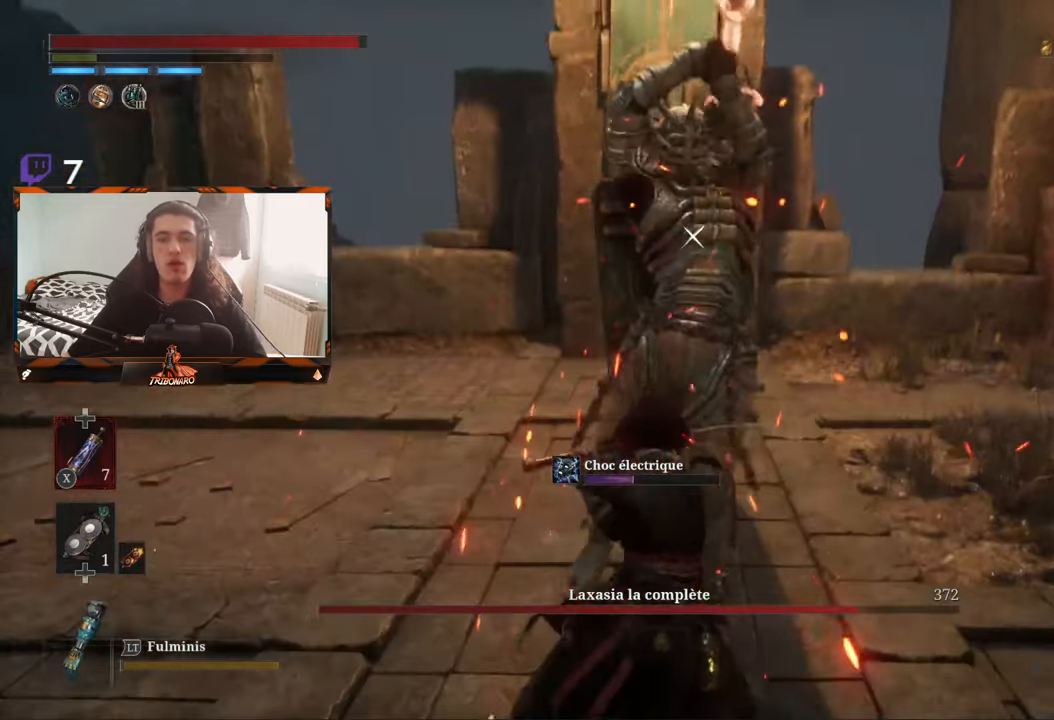
{"buttons": [], "left_stick": "center", "right_stick": "center", "events": []}
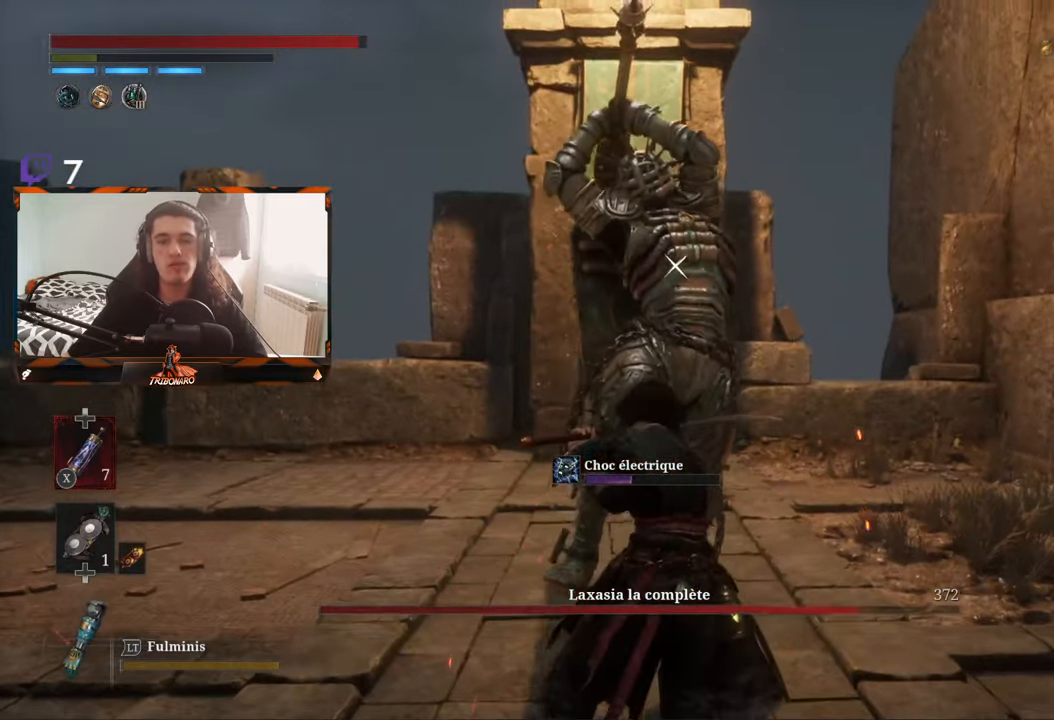
{"buttons": [], "left_stick": "center", "right_stick": "center", "events": [[267, "L1", "down"], [383, "L1", "up"]]}
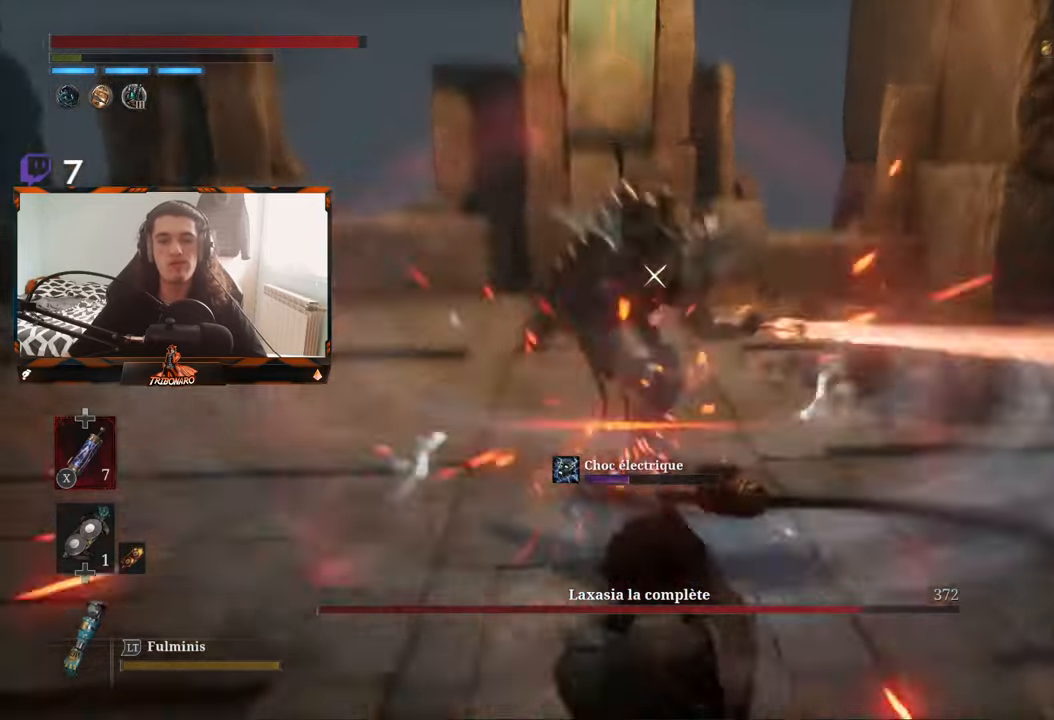
{"buttons": ["B"], "left_stick": "up", "right_stick": "center", "events": [[83, "left_stick", "up-right"], [133, "left_stick", "up"], [233, "B", "down"]]}
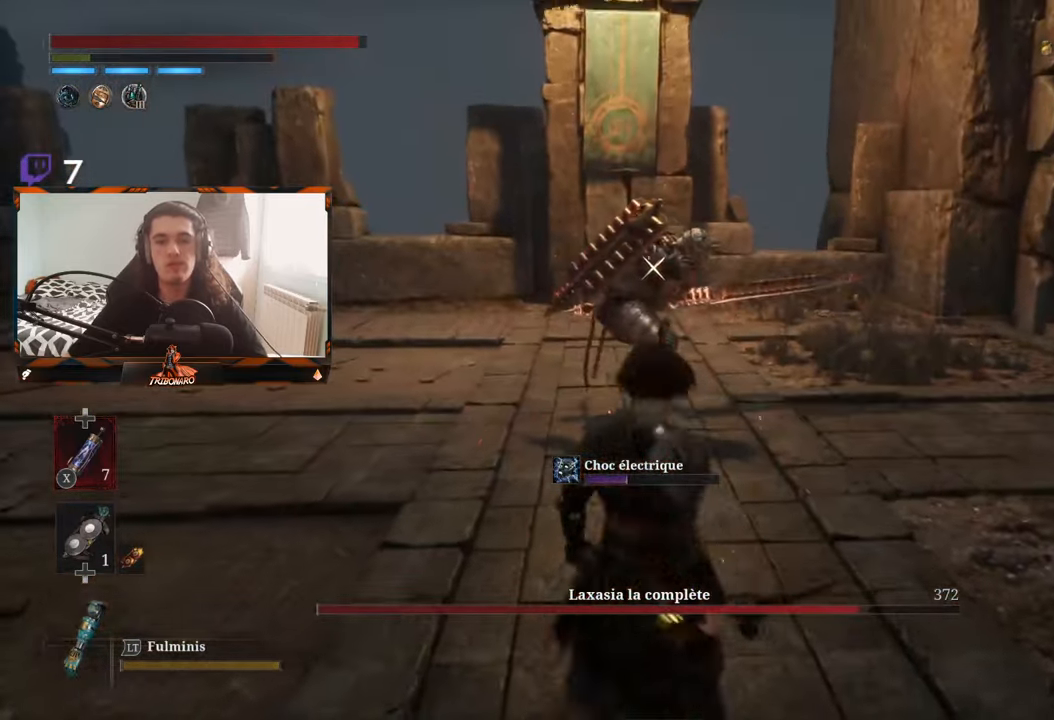
{"buttons": ["B"], "left_stick": "up", "right_stick": "center", "events": []}
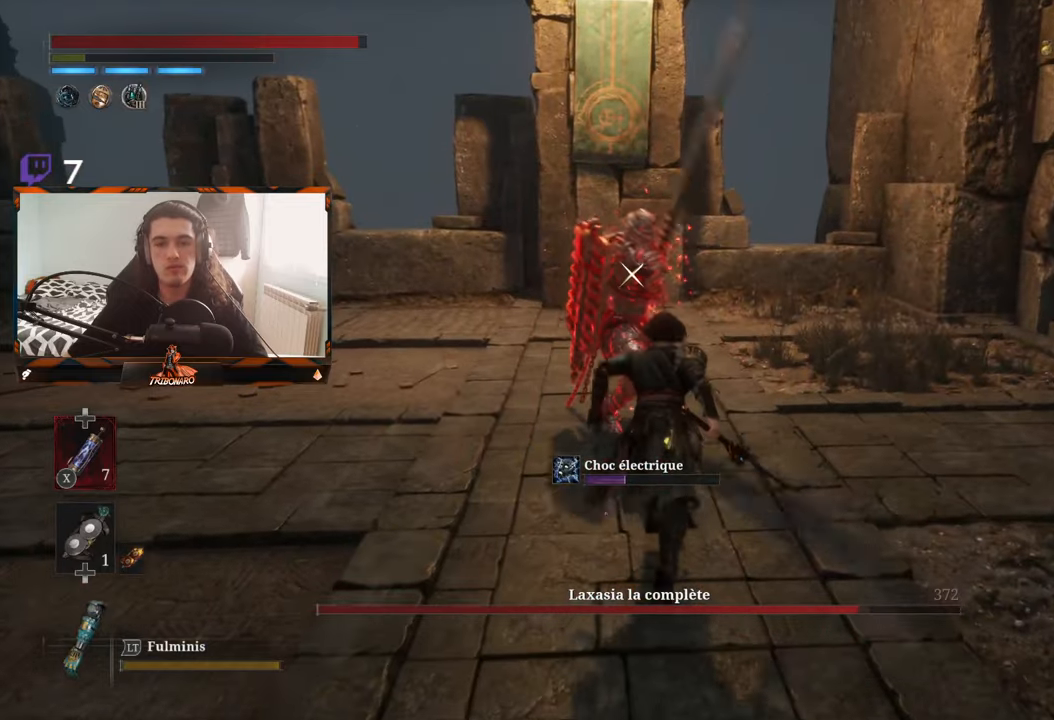
{"buttons": [], "left_stick": "center", "right_stick": "center", "events": [[34, "B", "up"], [117, "left_stick", "center"]]}
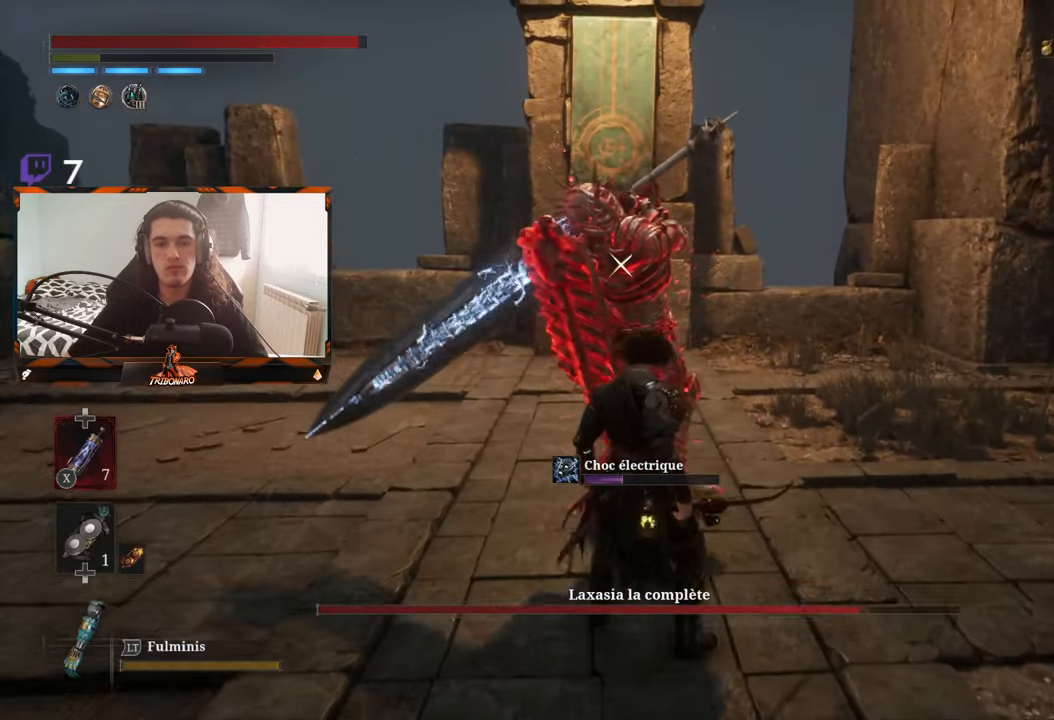
{"buttons": [], "left_stick": "center", "right_stick": "center", "events": []}
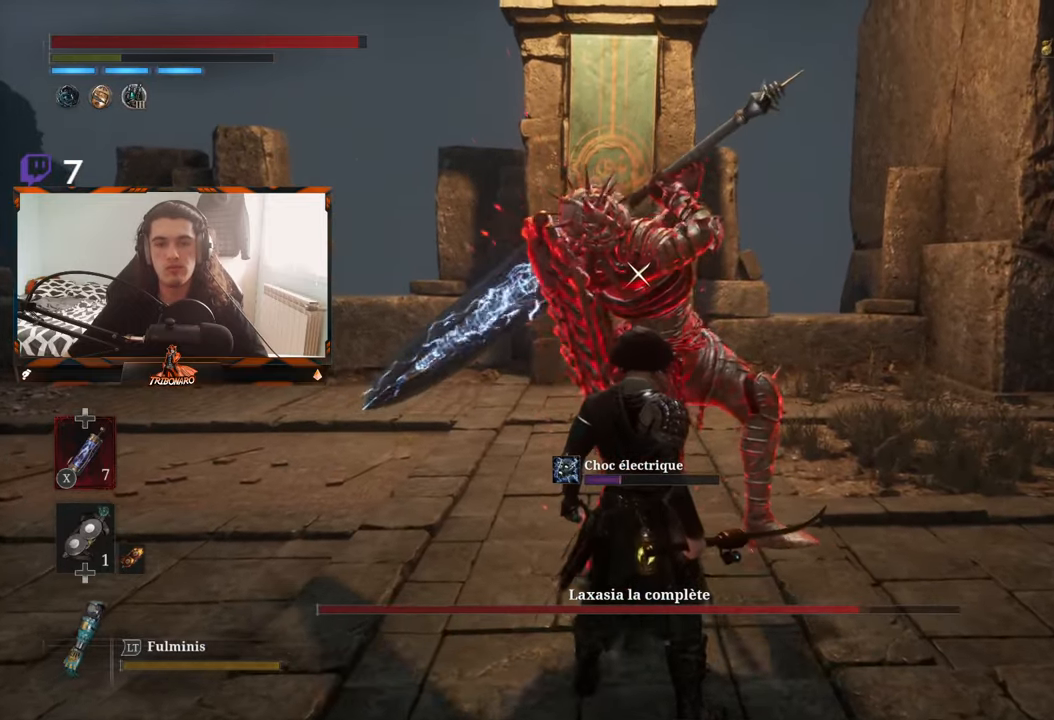
{"buttons": [], "left_stick": "center", "right_stick": "center", "events": [[334, "L1", "down"], [467, "L1", "up"]]}
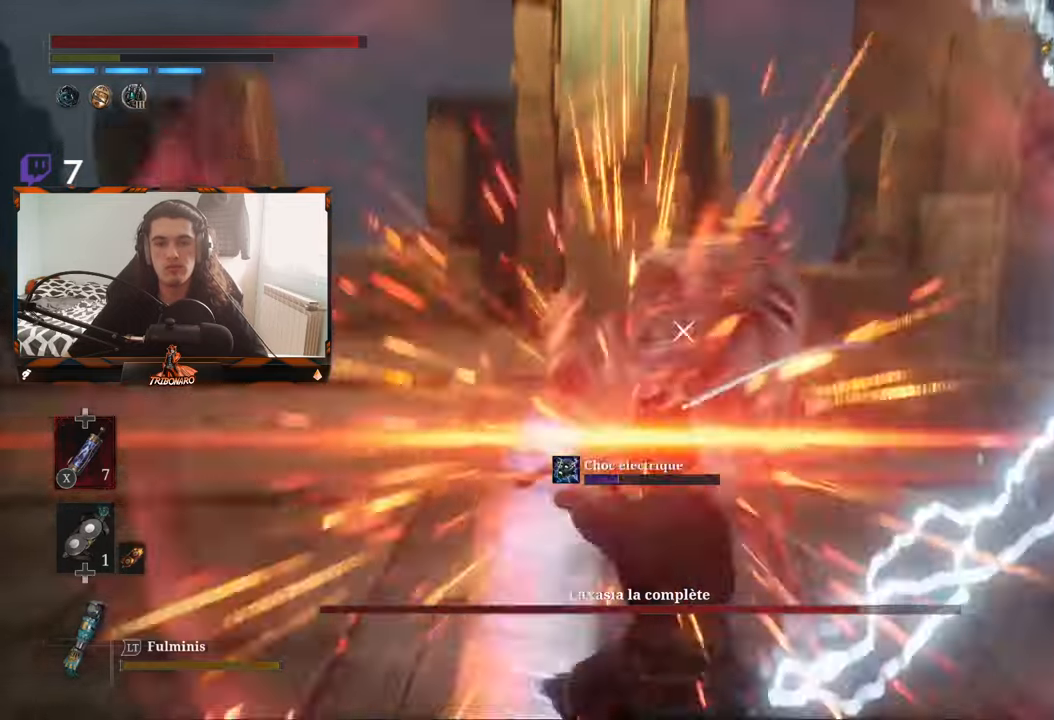
{"buttons": ["B"], "left_stick": "up-left", "right_stick": "center", "events": [[100, "left_stick", "up"], [250, "B", "down"], [267, "left_stick", "up-left"]]}